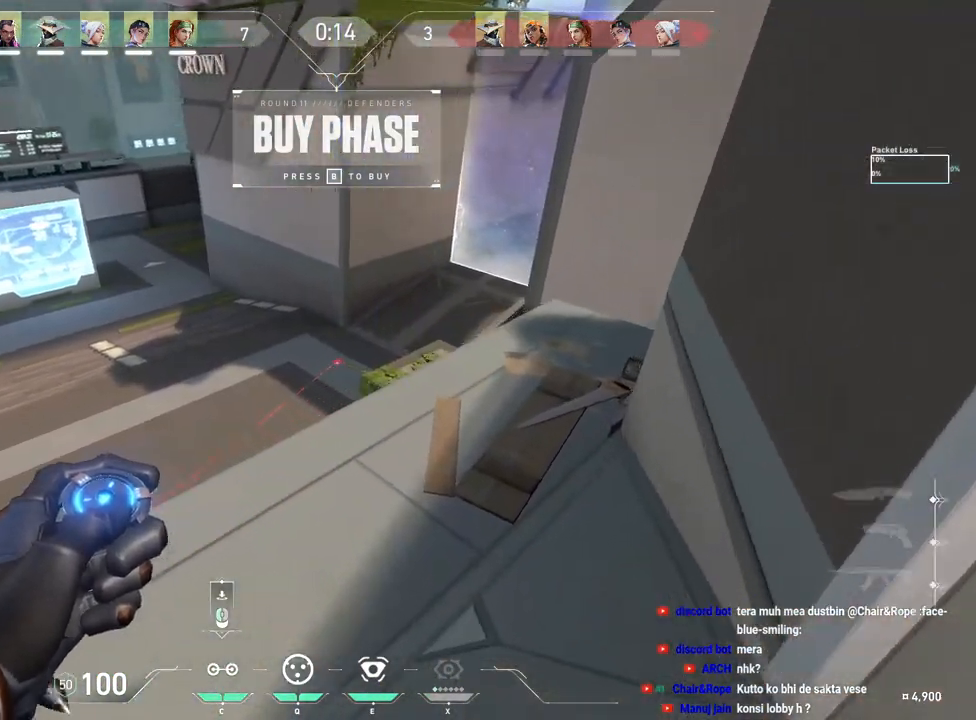
Gameplay with keyboard and mouse; each line is a JSON object with the keys and mouse buttons held at the frame after it. "events" lists presses ("down") and releases ("up") of "a", "ctrl", "d", "f", "q", "r", "s", "shift", "space", "tab", "w", "mouse_left", "mouse_wheel", "mouse_right", "mouse_mb4" and "mouse_mb5" between this image and that frame as [ms after this image, input, new state], when the widget could be followed in between. "mouse_left", "mouse_wheel", "mouse_right", "mouse_mb4", "mouse_mb5" = the "left", "wheel", "right", "mb4", "mb5" buttons of the "mouse" list. No other keys are recorded. "wheel" means that the mouse wheel is clicked or scrolled. Mouse movement is not recorded. Not read: e.
{"keys": ["w"], "mouse": [], "events": [[33, "a", "up"]]}
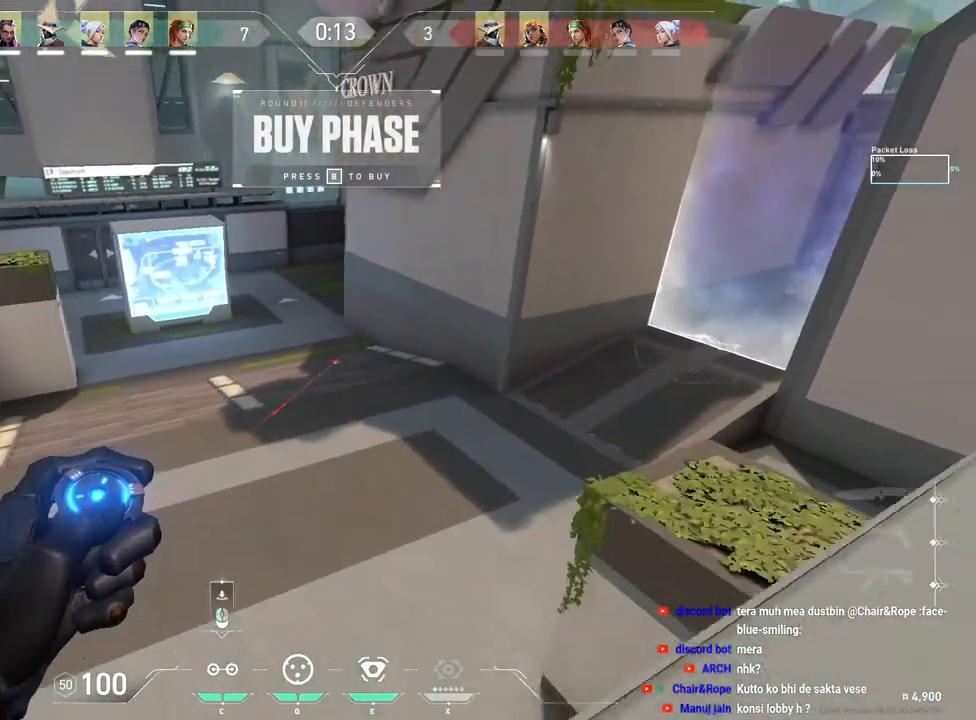
{"keys": ["ctrl"], "mouse": [], "events": [[17, "ctrl", "down"], [50, "w", "up"]]}
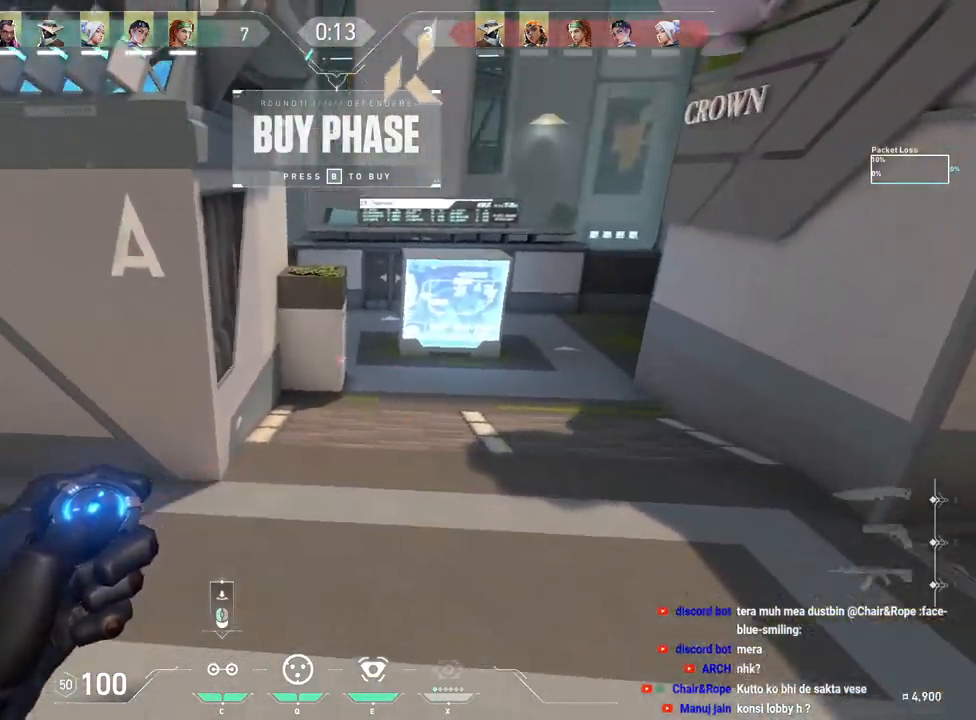
{"keys": ["ctrl"], "mouse": [], "events": []}
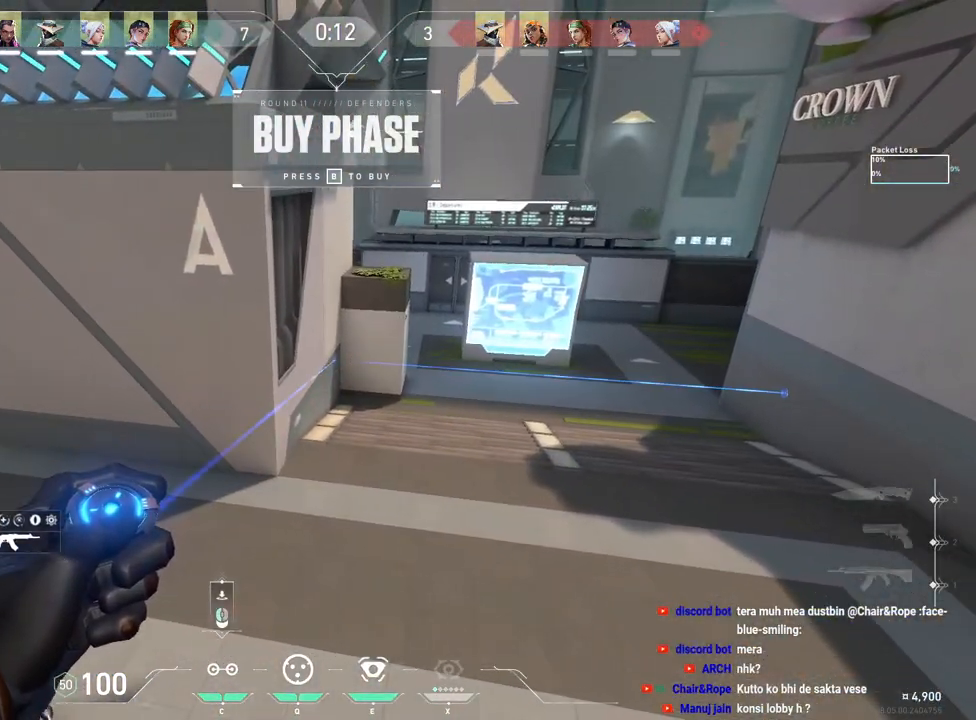
{"keys": ["s"], "mouse": [], "events": [[100, "mouse_left", "down"], [250, "mouse_left", "up"], [267, "ctrl", "up"], [350, "s", "down"]]}
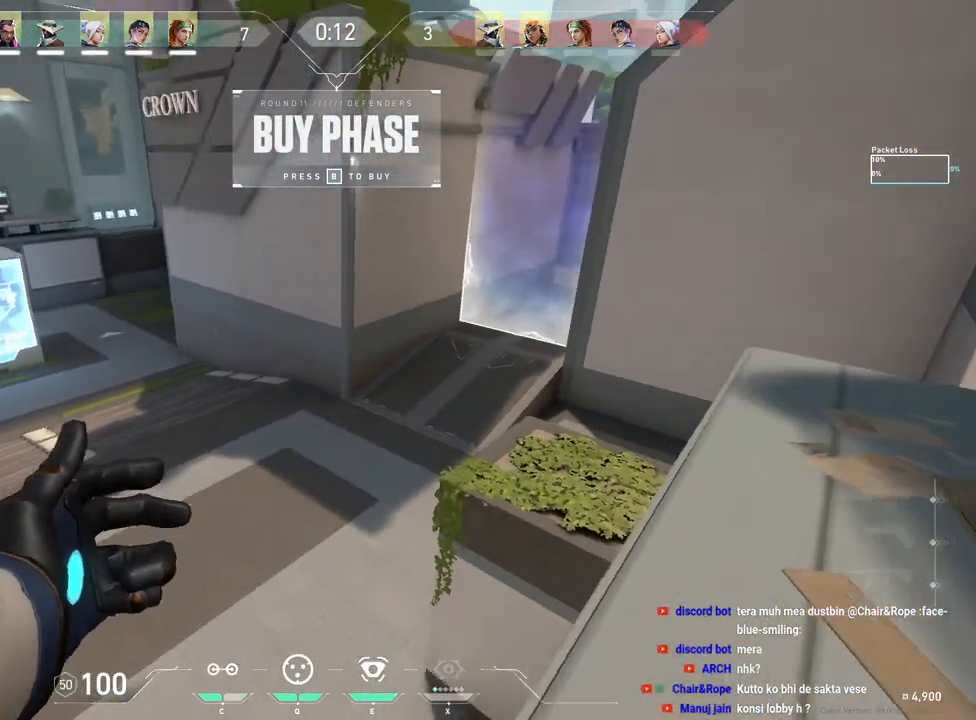
{"keys": [], "mouse": [], "events": [[250, "s", "up"]]}
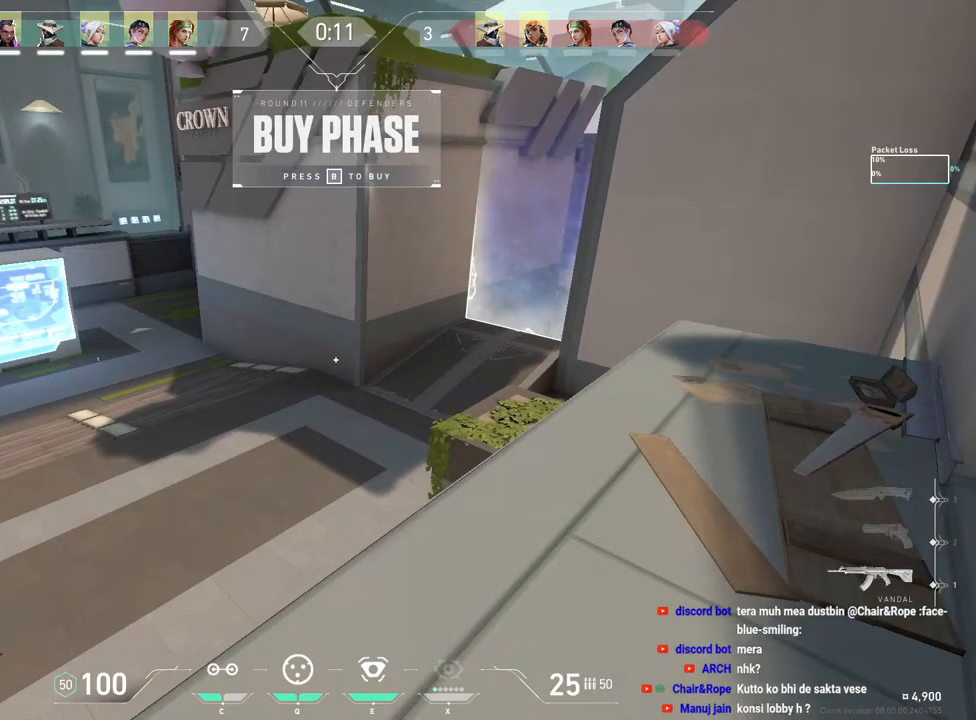
{"keys": ["w"], "mouse": [], "events": [[450, "w", "down"]]}
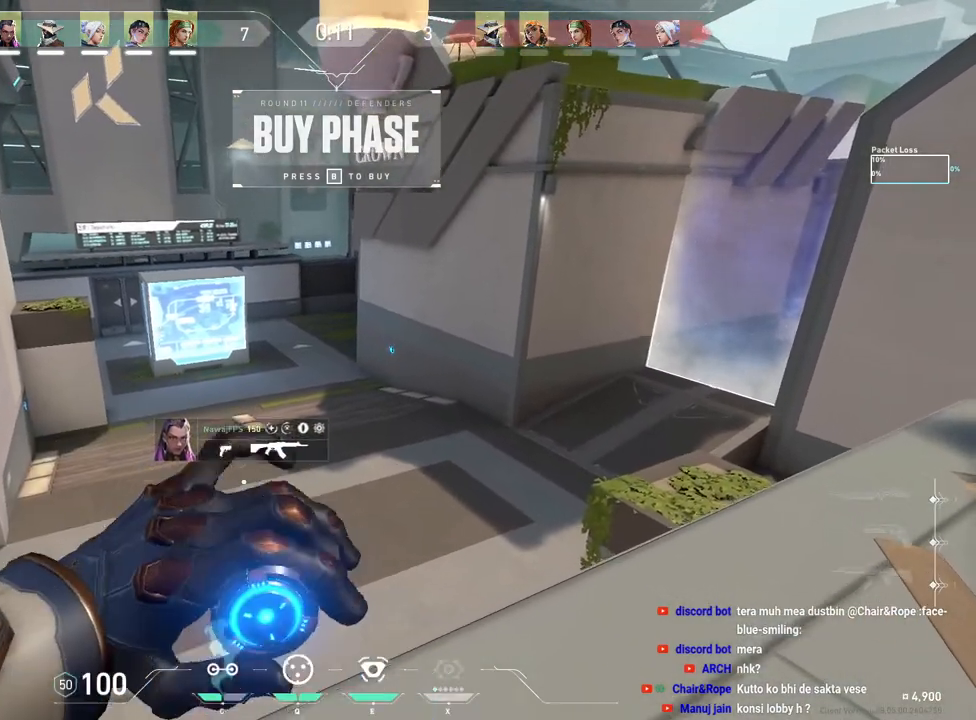
{"keys": ["a", "w"], "mouse": [], "events": [[167, "a", "down"]]}
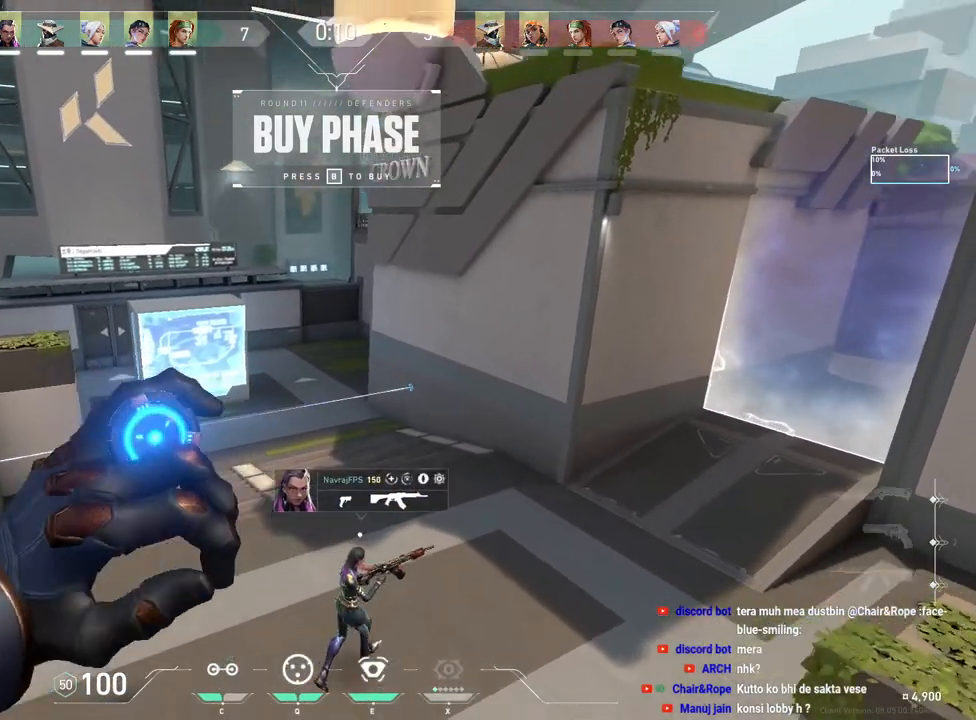
{"keys": ["a", "w"], "mouse": [], "events": []}
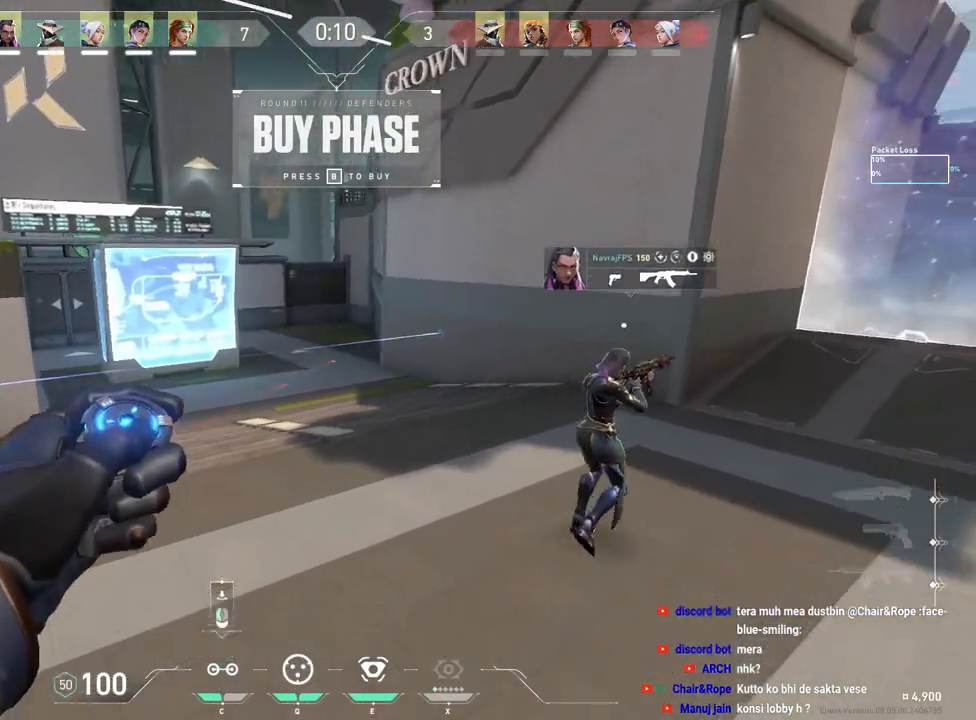
{"keys": ["a"], "mouse": [], "events": [[467, "w", "up"]]}
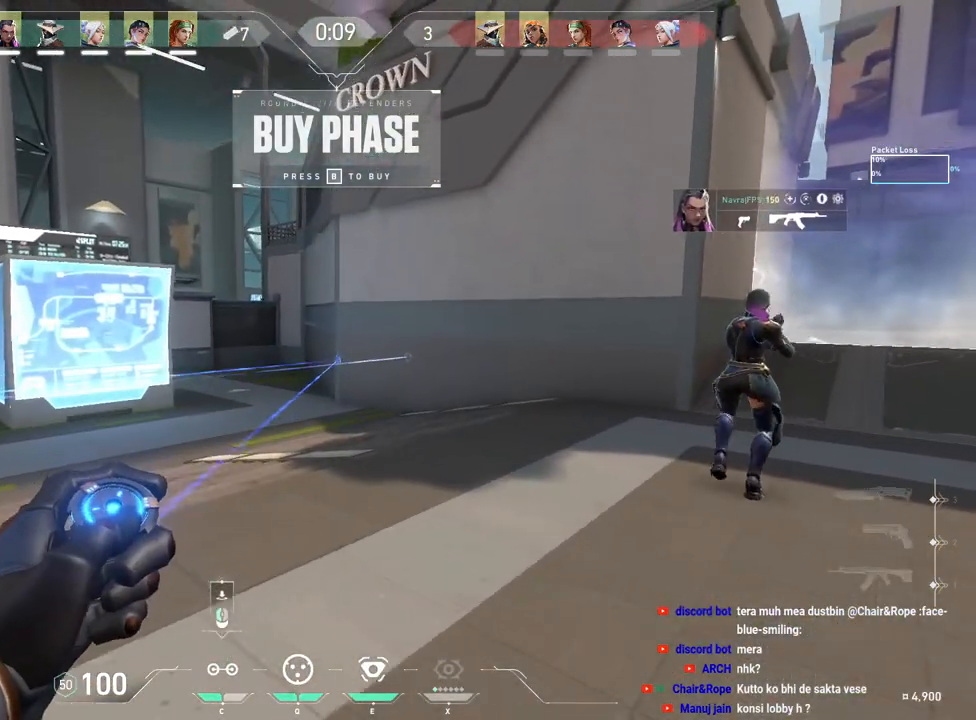
{"keys": [], "mouse": [], "events": [[33, "a", "up"]]}
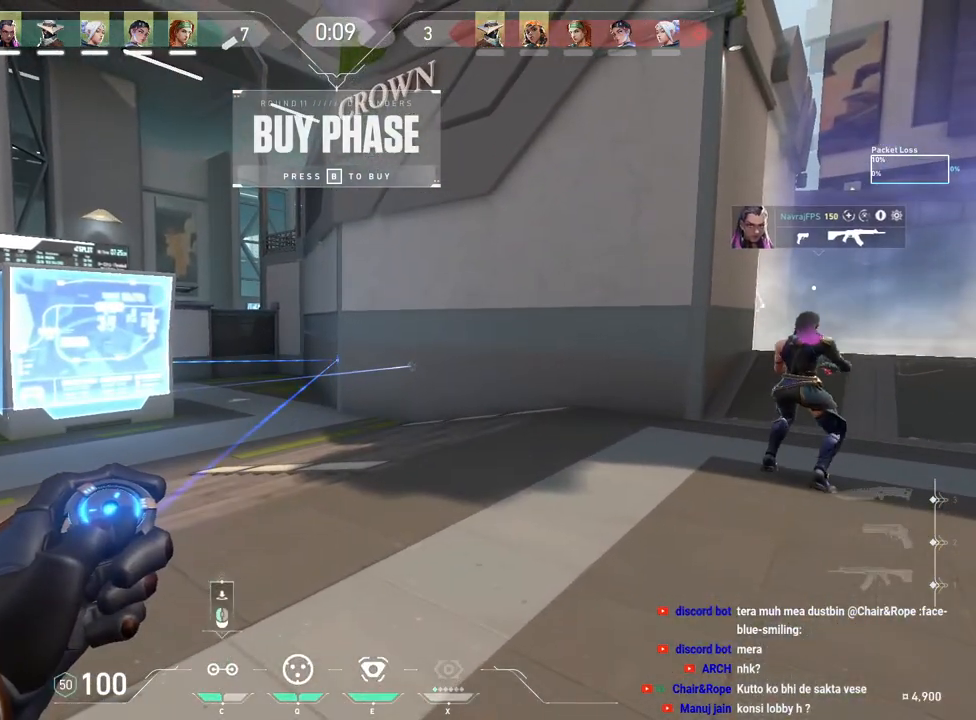
{"keys": [], "mouse": [], "events": [[167, "mouse_left", "down"], [267, "mouse_left", "up"]]}
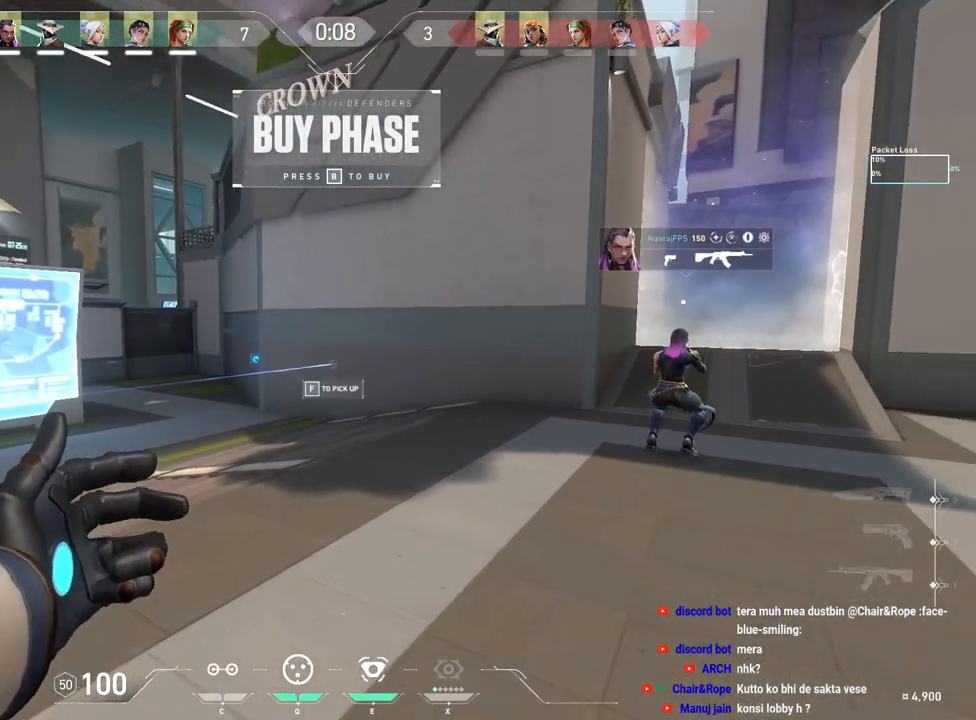
{"keys": [], "mouse": [], "events": []}
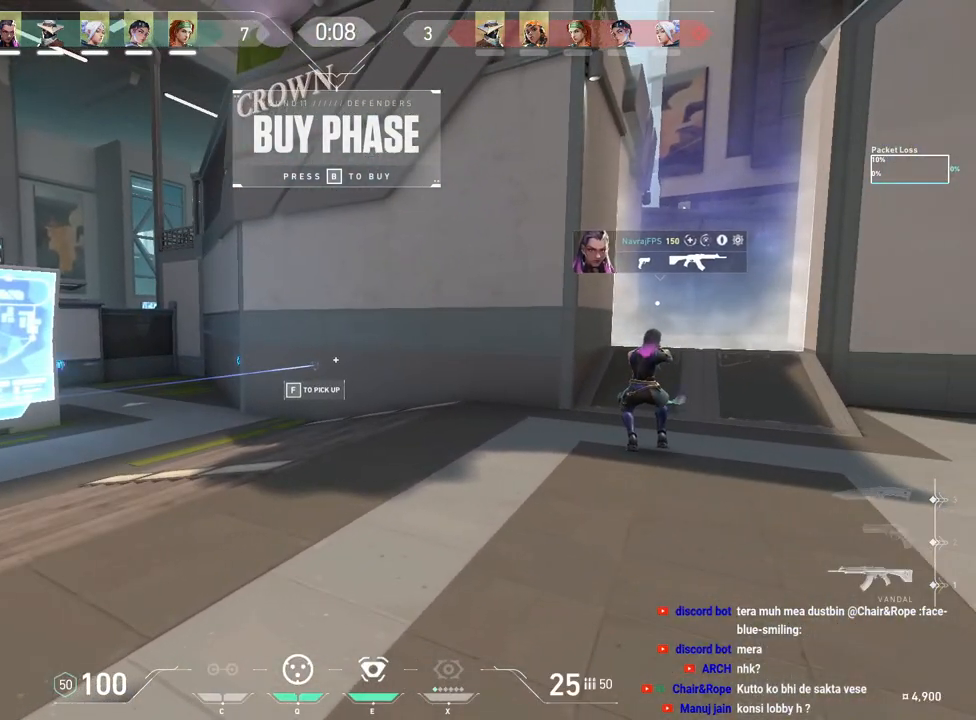
{"keys": [], "mouse": [], "events": []}
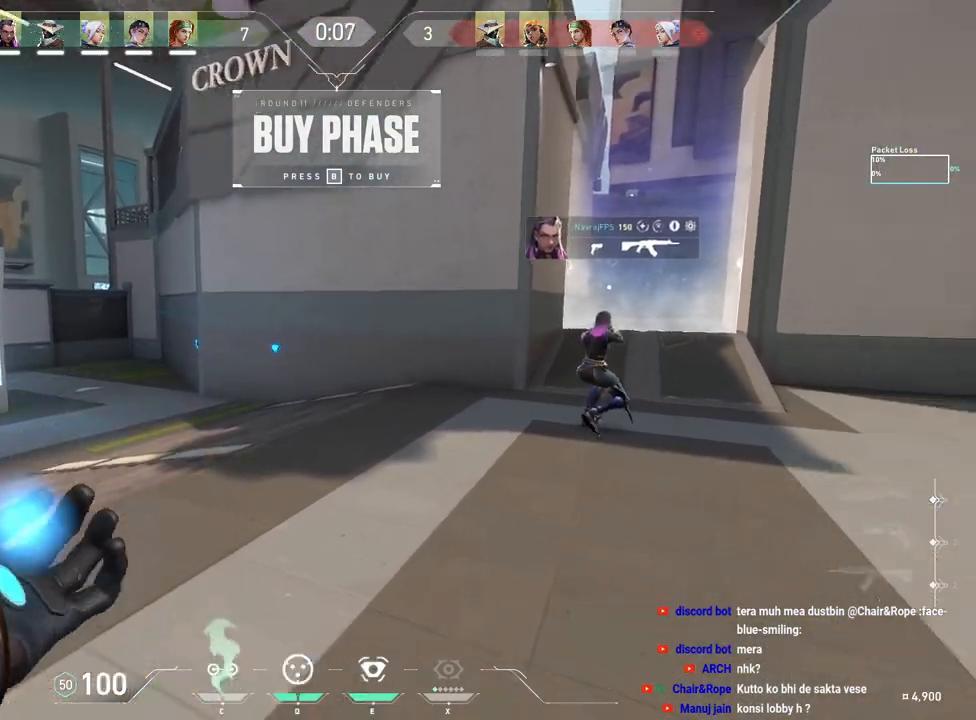
{"keys": [], "mouse": [], "events": [[83, "d", "down"], [250, "w", "down"], [267, "d", "up"], [383, "w", "up"]]}
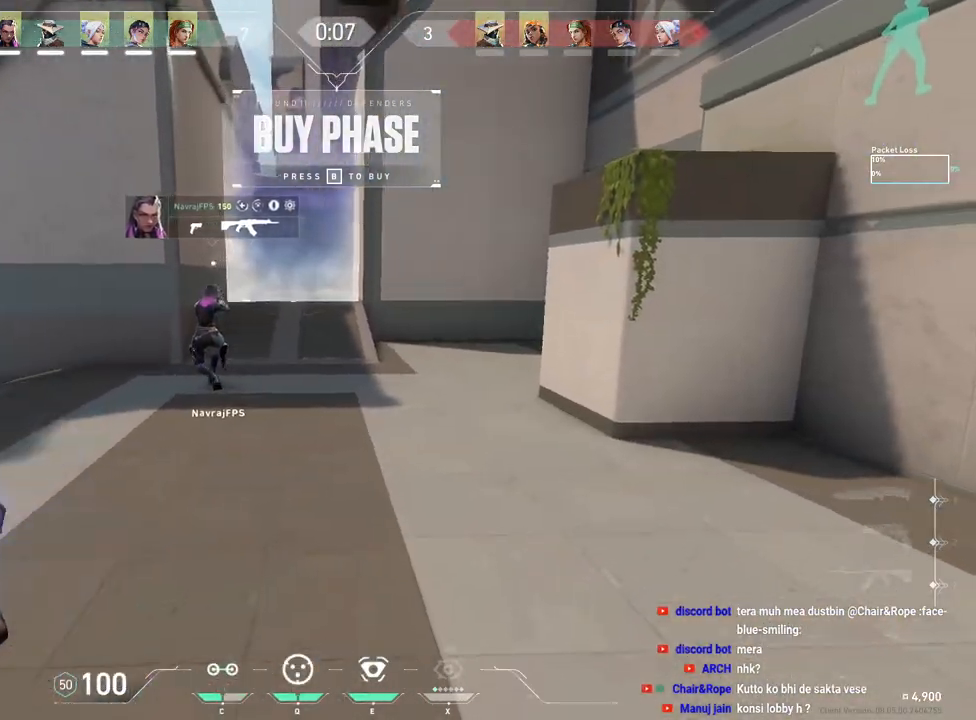
{"keys": [], "mouse": [], "events": []}
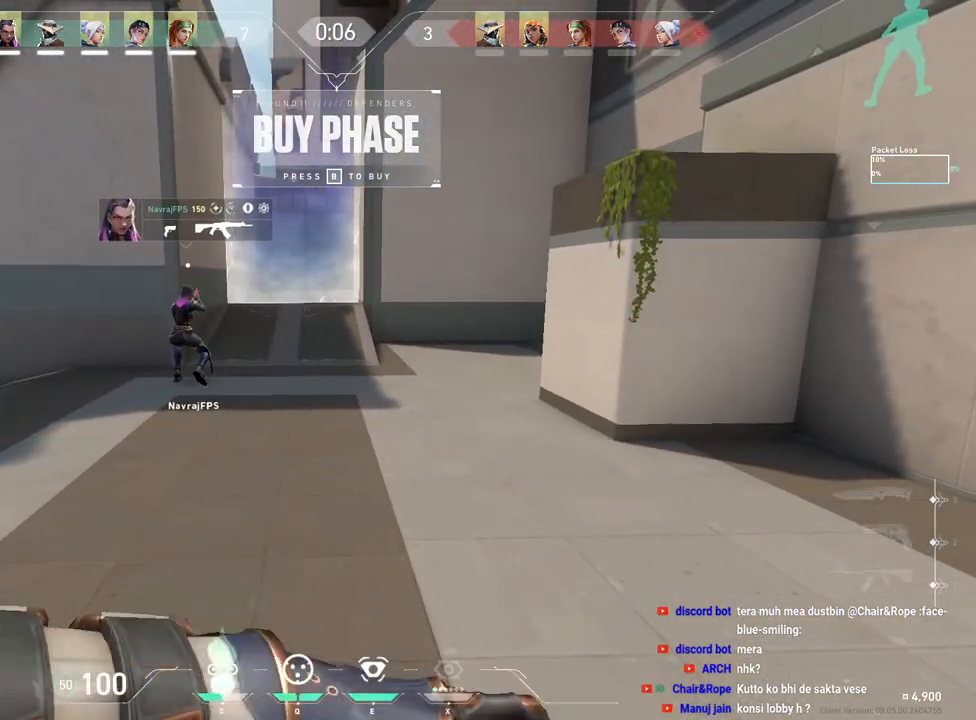
{"keys": ["a", "w"], "mouse": [], "events": [[150, "a", "down"], [167, "w", "down"]]}
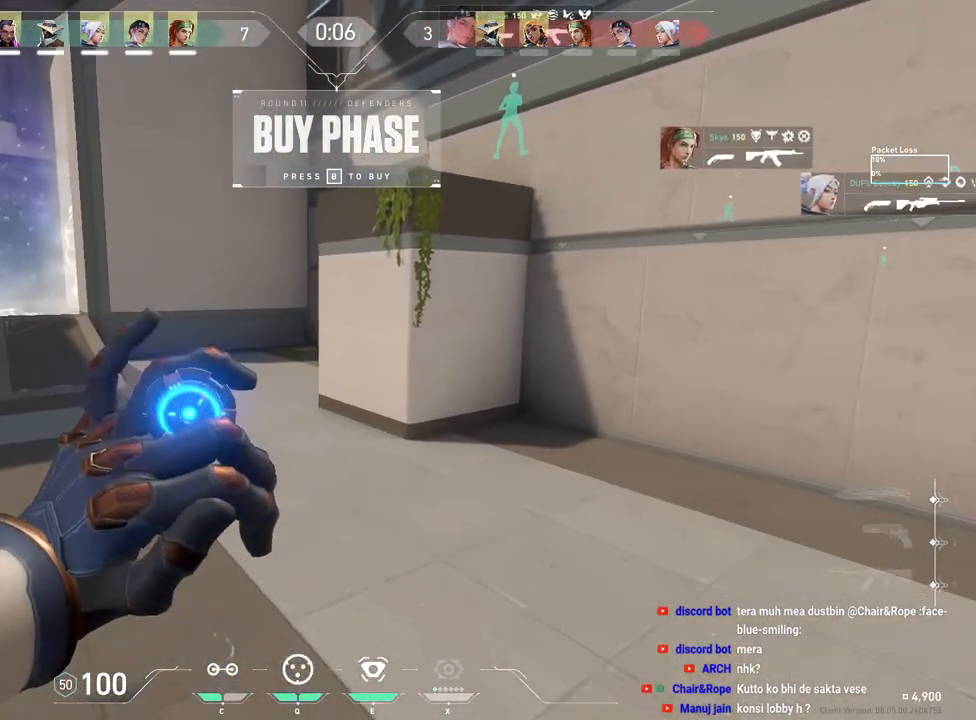
{"keys": ["a", "shift"], "mouse": [], "events": [[300, "w", "up"], [417, "shift", "down"]]}
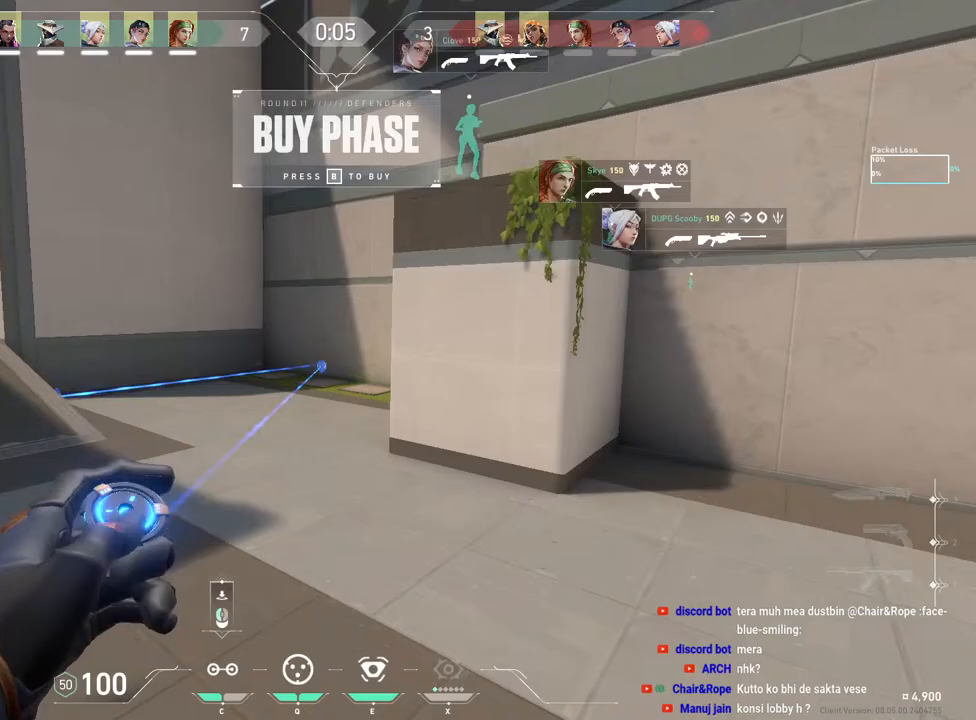
{"keys": ["a", "shift"], "mouse": [], "events": []}
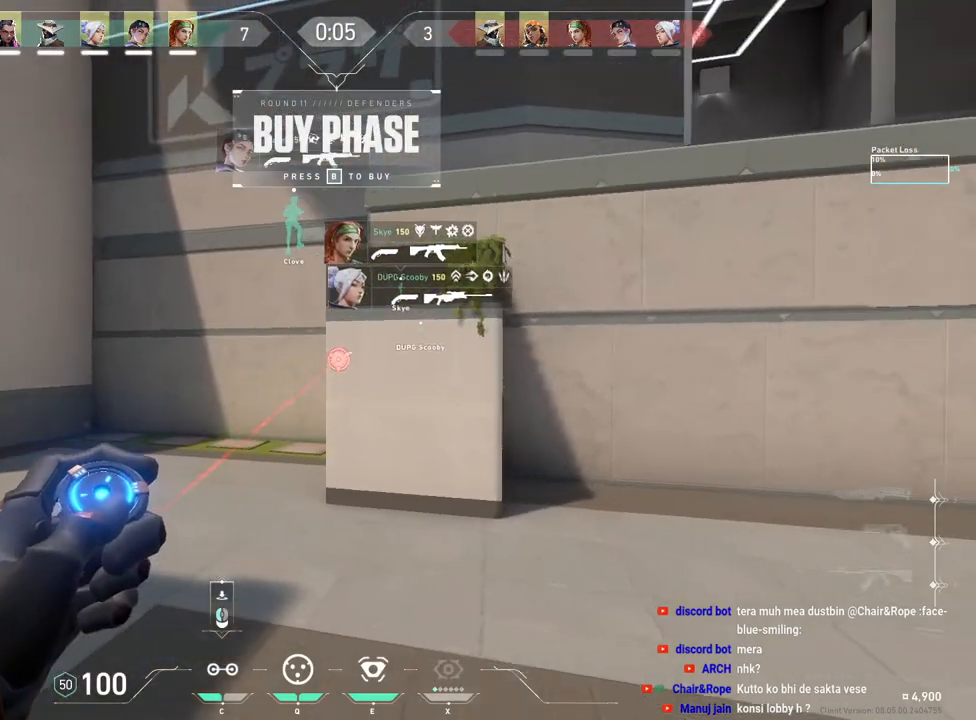
{"keys": ["shift"], "mouse": [], "events": [[417, "a", "up"]]}
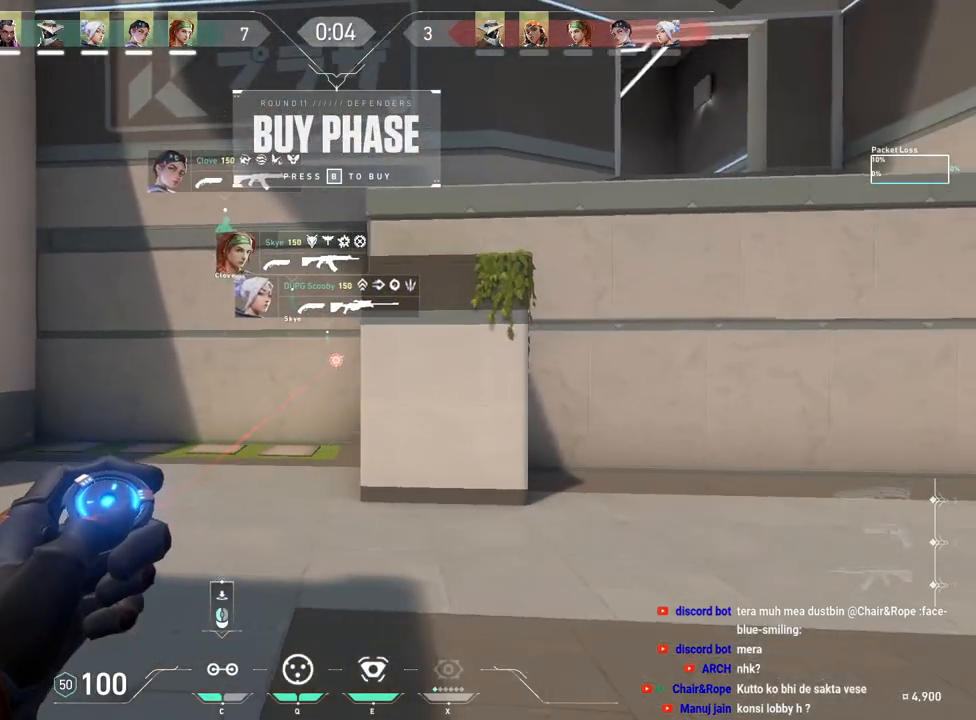
{"keys": ["shift"], "mouse": [], "events": []}
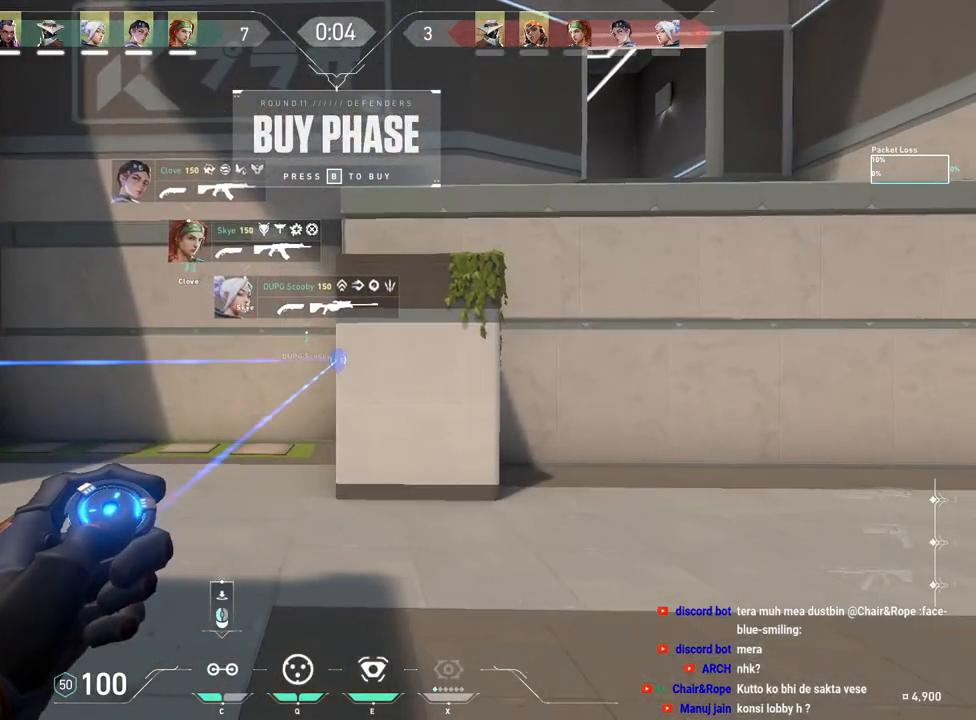
{"keys": ["d"], "mouse": [], "events": [[333, "mouse_left", "down"], [450, "d", "down"], [450, "mouse_left", "up"], [467, "shift", "up"]]}
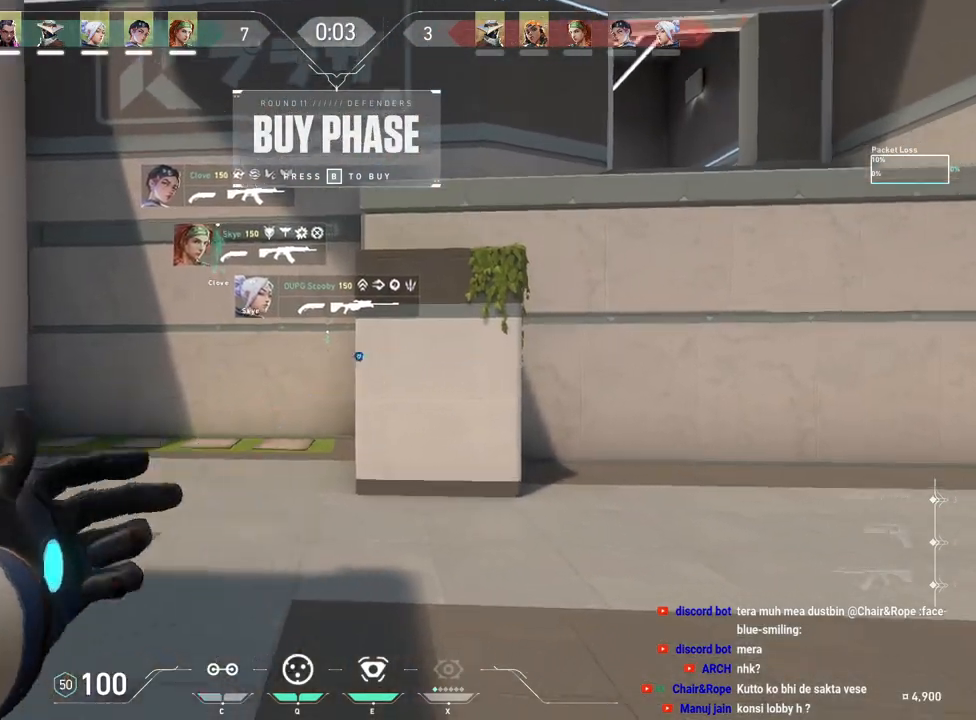
{"keys": ["s"], "mouse": [], "events": [[183, "s", "down"], [383, "d", "up"]]}
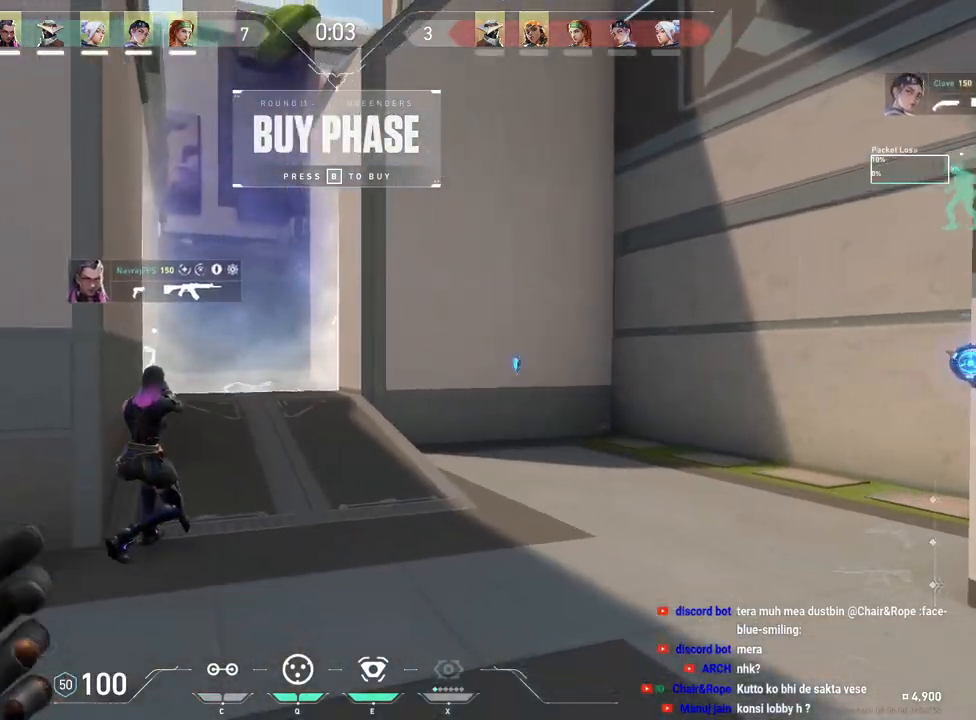
{"keys": ["s"], "mouse": [], "events": [[200, "s", "up"], [217, "s", "down"], [367, "q", "down"], [467, "q", "up"]]}